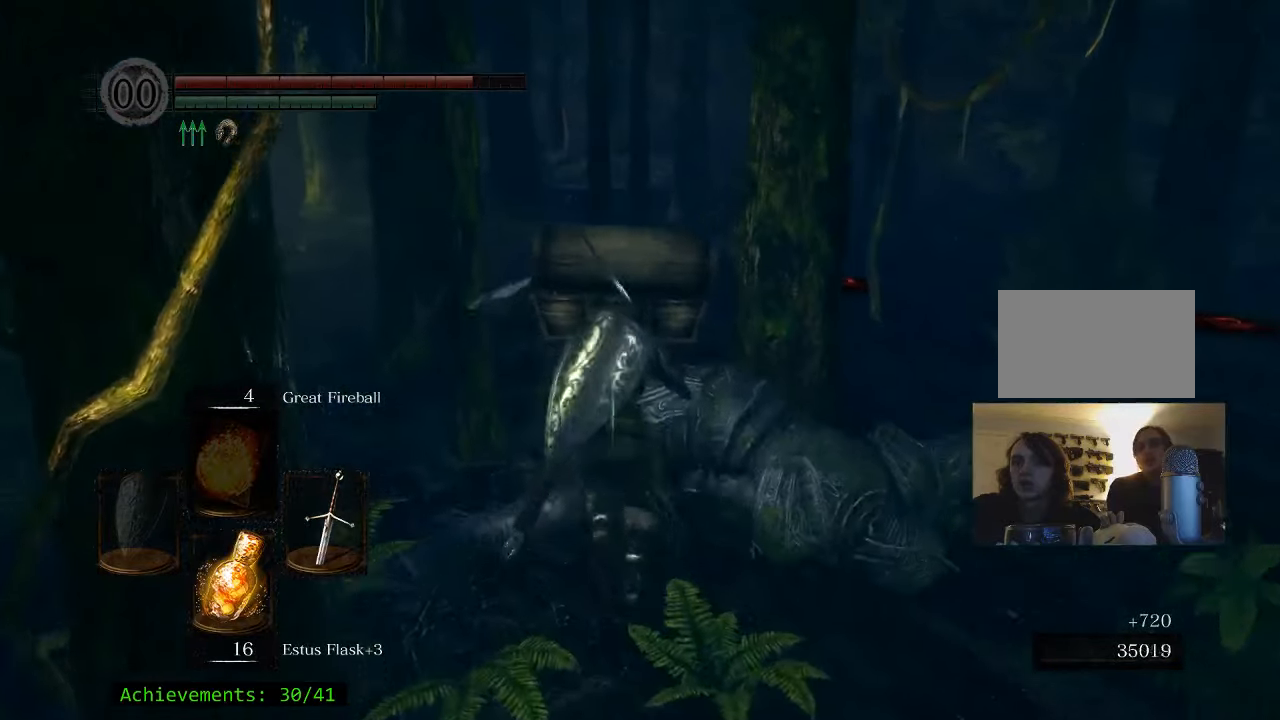
Gameplay with keyboard and mouse; each line is a JSON object with the keys and mouse buttons held at the frame after it. "events" lists presses ("down") and releases ("up") of "1", "2", "3", "4", "5", "a", "alt", "c", "caps_lock", "ctrl", "d", "e", "f", "g", "q", "r", "s", "shift", "space", "t", "tab", "v", "w", "x", "z" and "mouse_wheel_up" between this image and that frame as [ms after this image, input, new state], when the widget could be followed in between. "mouse_wheel_up" = the "wheel_up" button of the "mouse" list. No other keys are recorded. Not read: mouse_move.
{"keys": ["space", "w"], "mouse": [], "events": []}
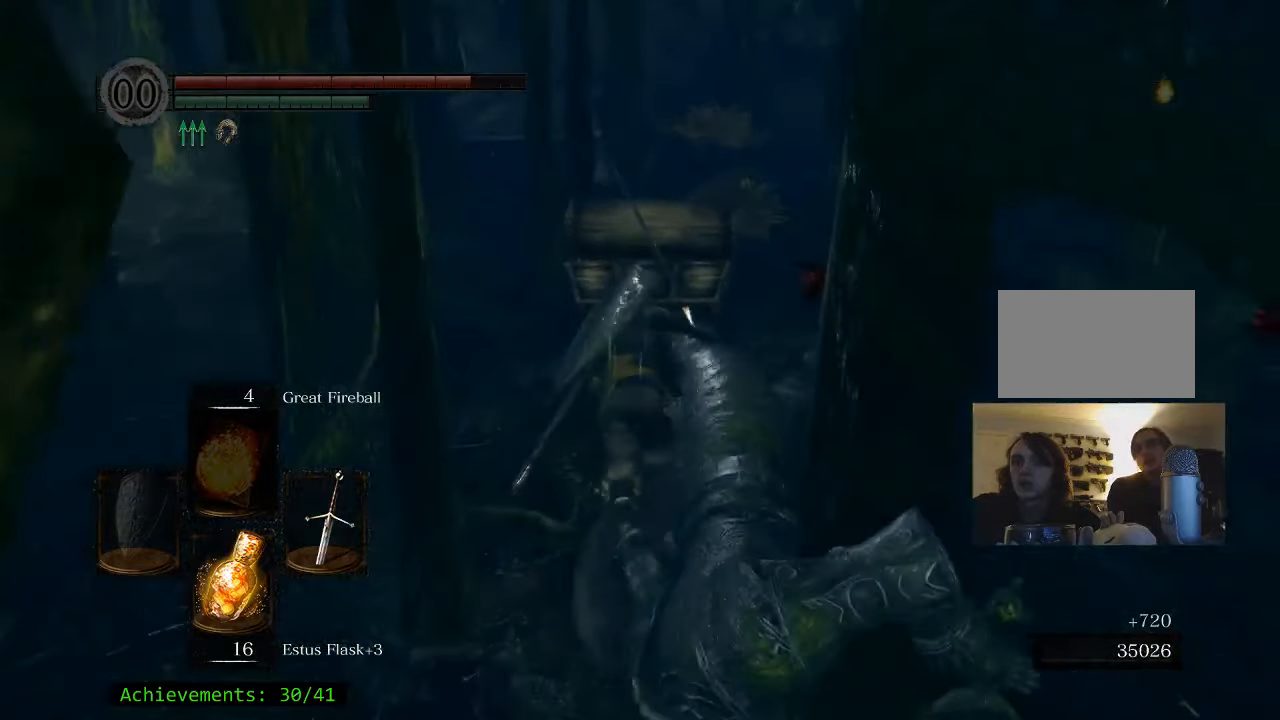
{"keys": ["space", "w"], "mouse": [], "events": []}
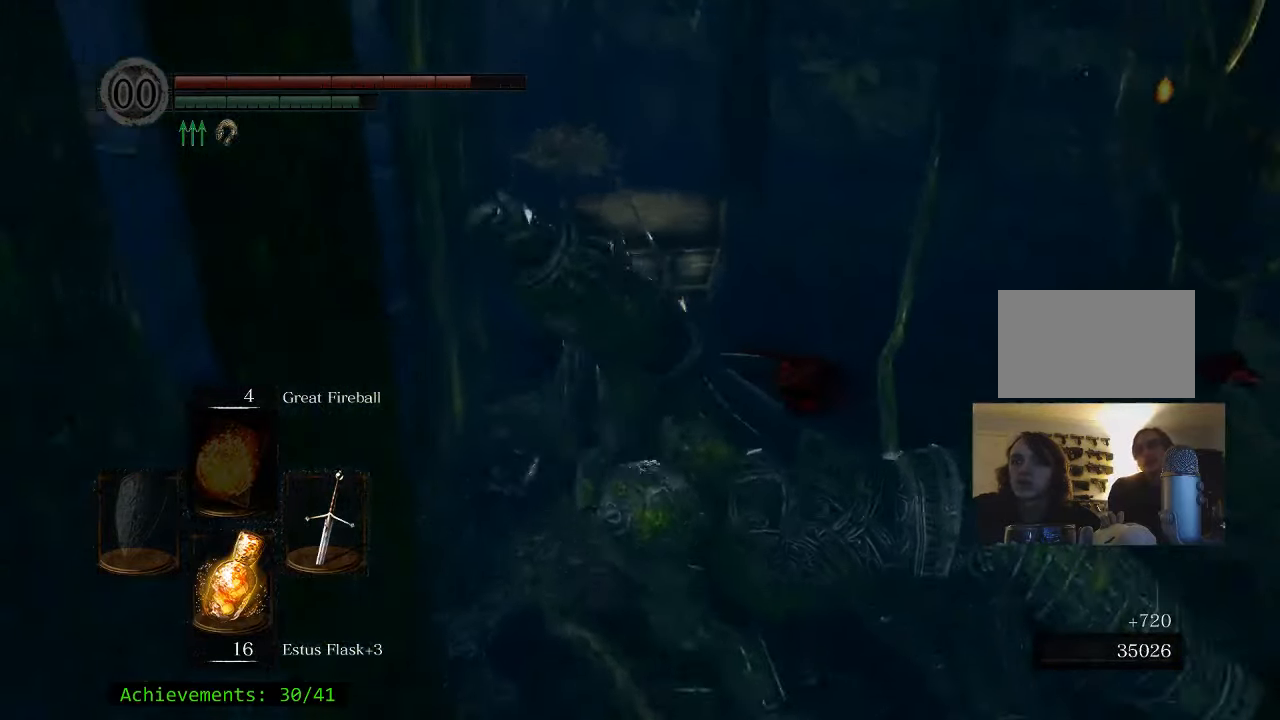
{"keys": ["w"], "mouse": [], "events": [[500, "space", "up"]]}
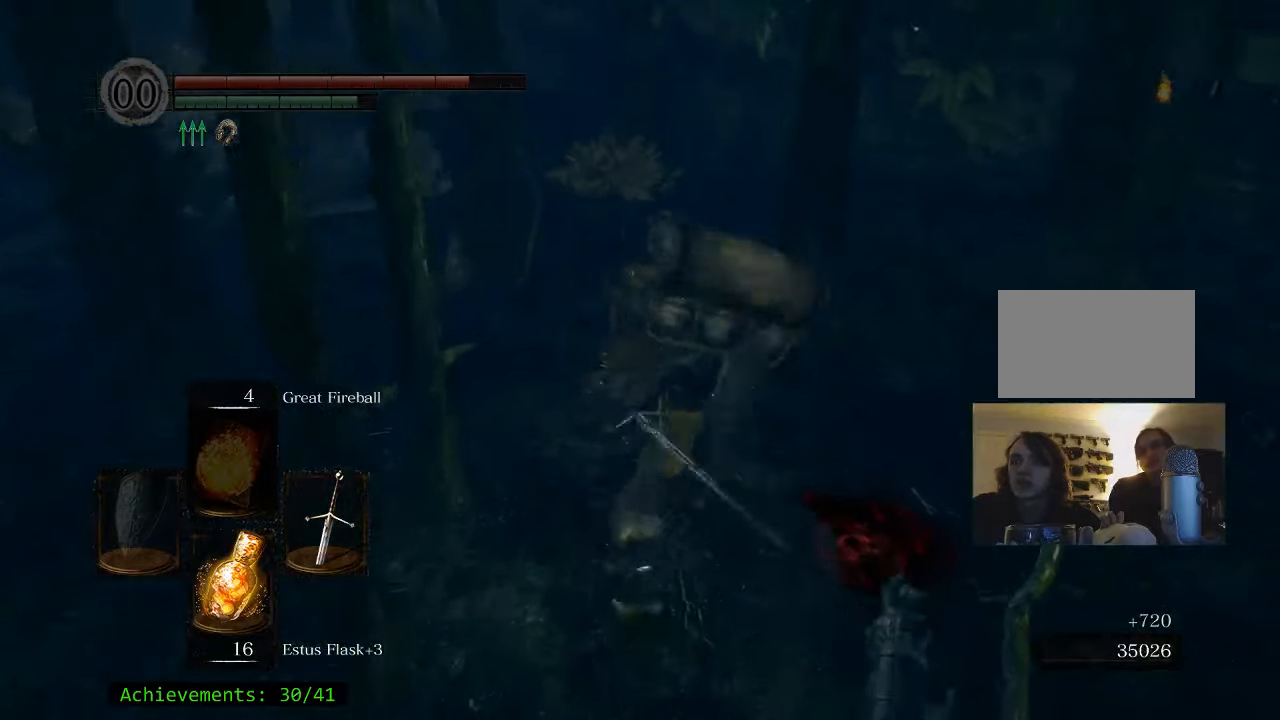
{"keys": [], "mouse": [], "events": [[466, "w", "up"]]}
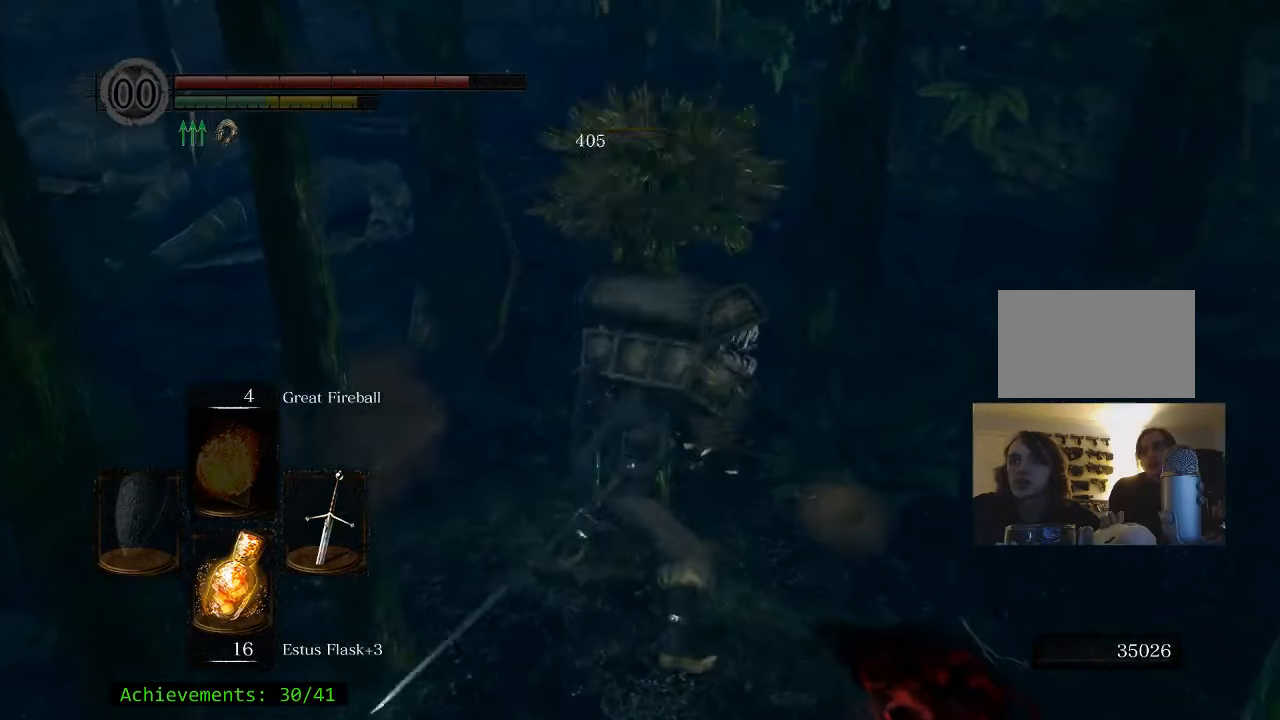
{"keys": [], "mouse": [], "events": []}
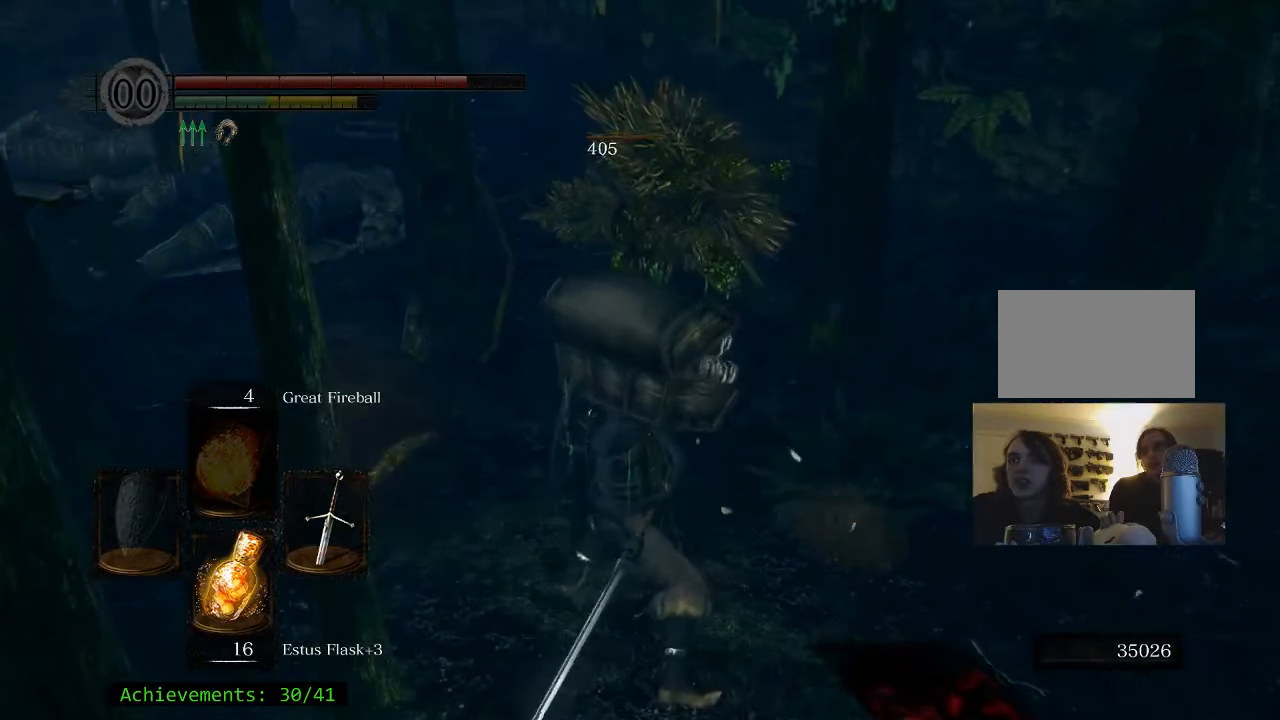
{"keys": [], "mouse": [], "events": []}
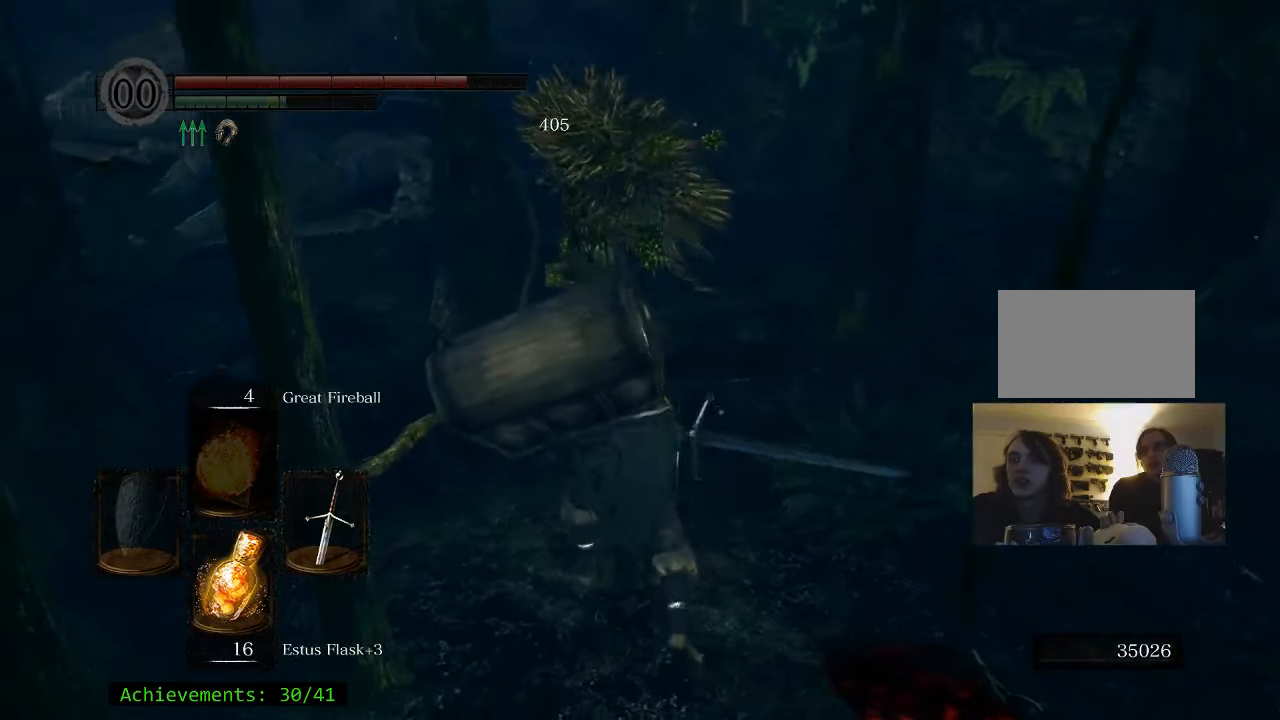
{"keys": ["a", "w"], "mouse": [], "events": [[183, "a", "down"], [233, "w", "down"]]}
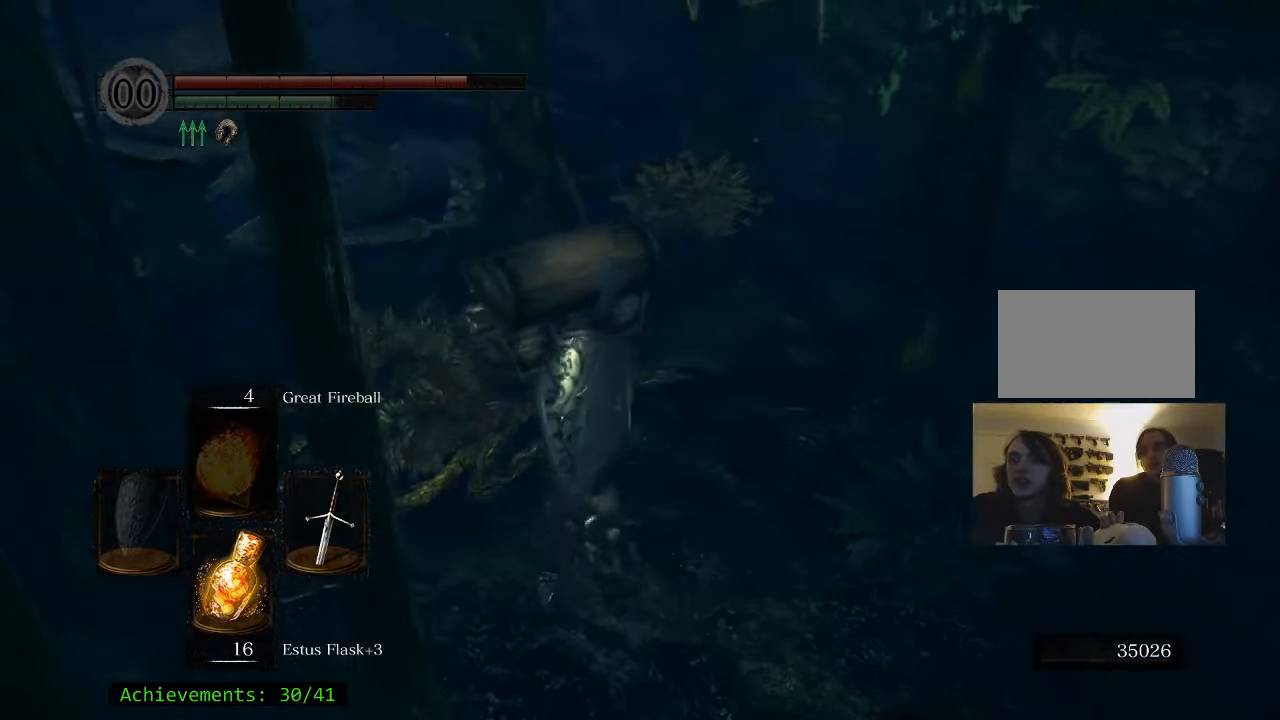
{"keys": ["d"], "mouse": [], "events": [[150, "a", "up"], [150, "e", "down"], [283, "e", "up"], [383, "d", "down"], [433, "w", "up"]]}
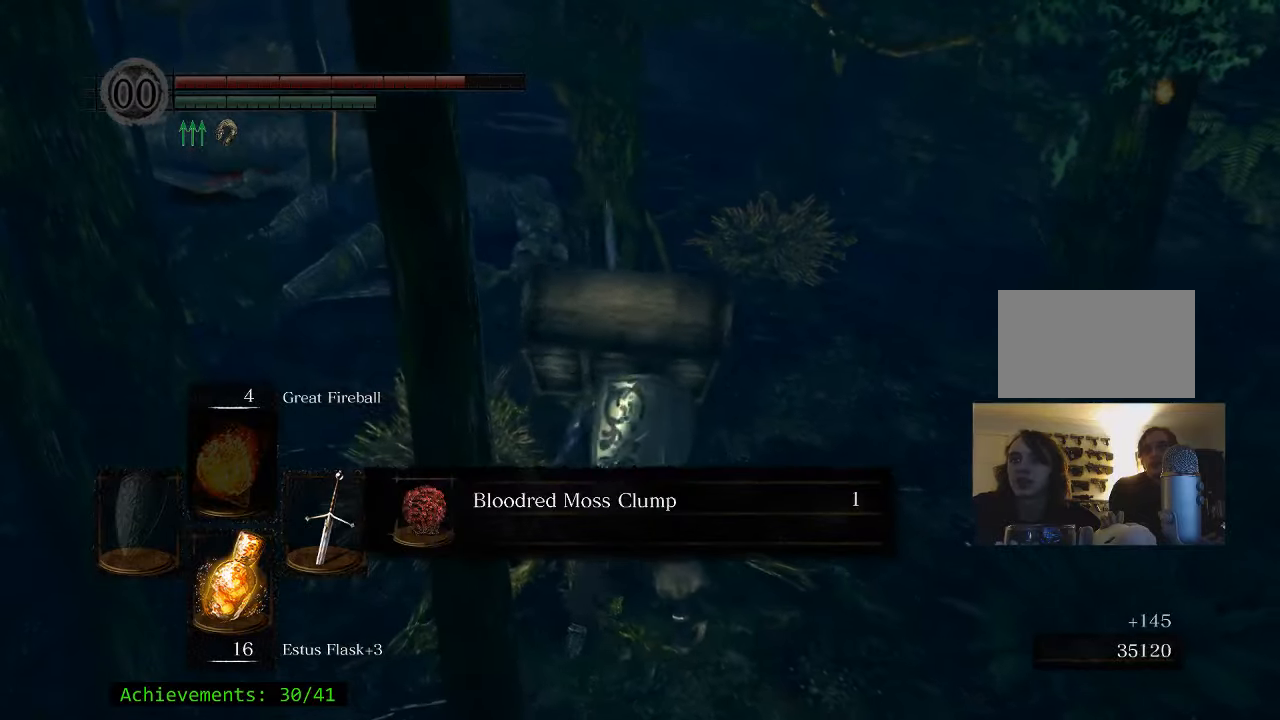
{"keys": [], "mouse": [], "events": [[117, "d", "up"], [117, "w", "down"], [250, "w", "up"], [300, "e", "down"], [400, "e", "up"]]}
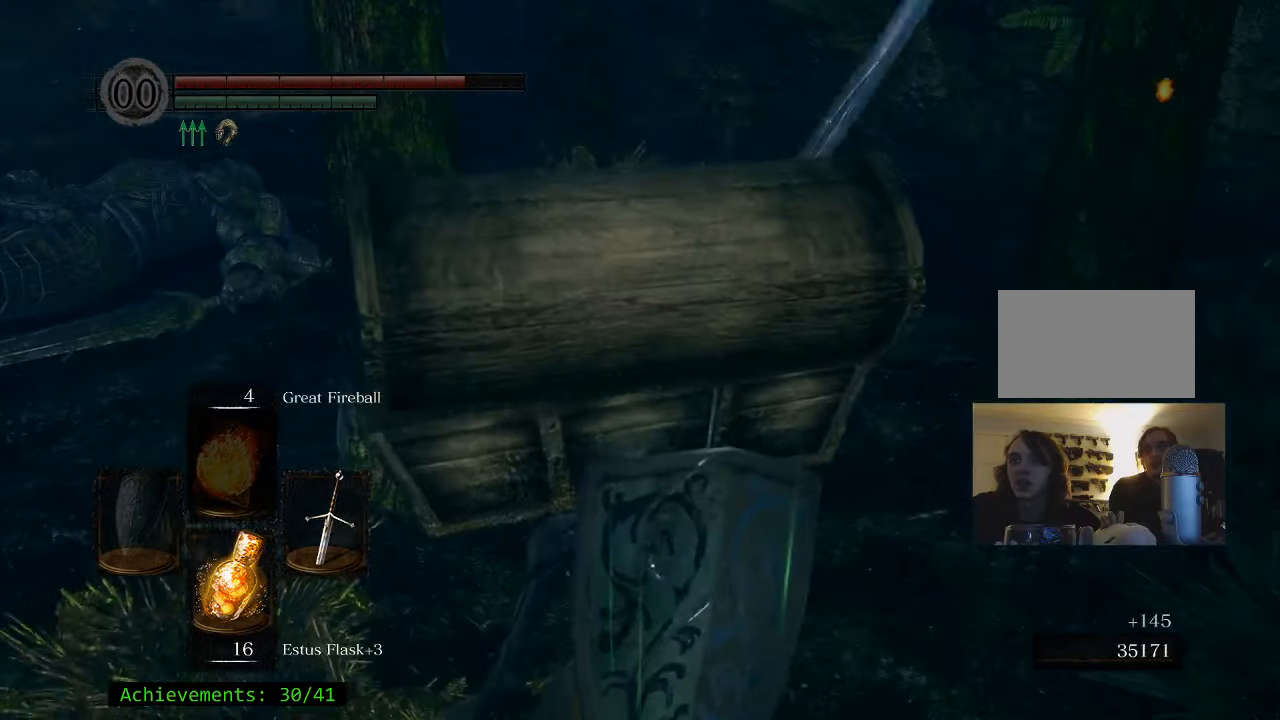
{"keys": ["d", "w"], "mouse": [], "events": [[83, "w", "down"], [417, "d", "down"]]}
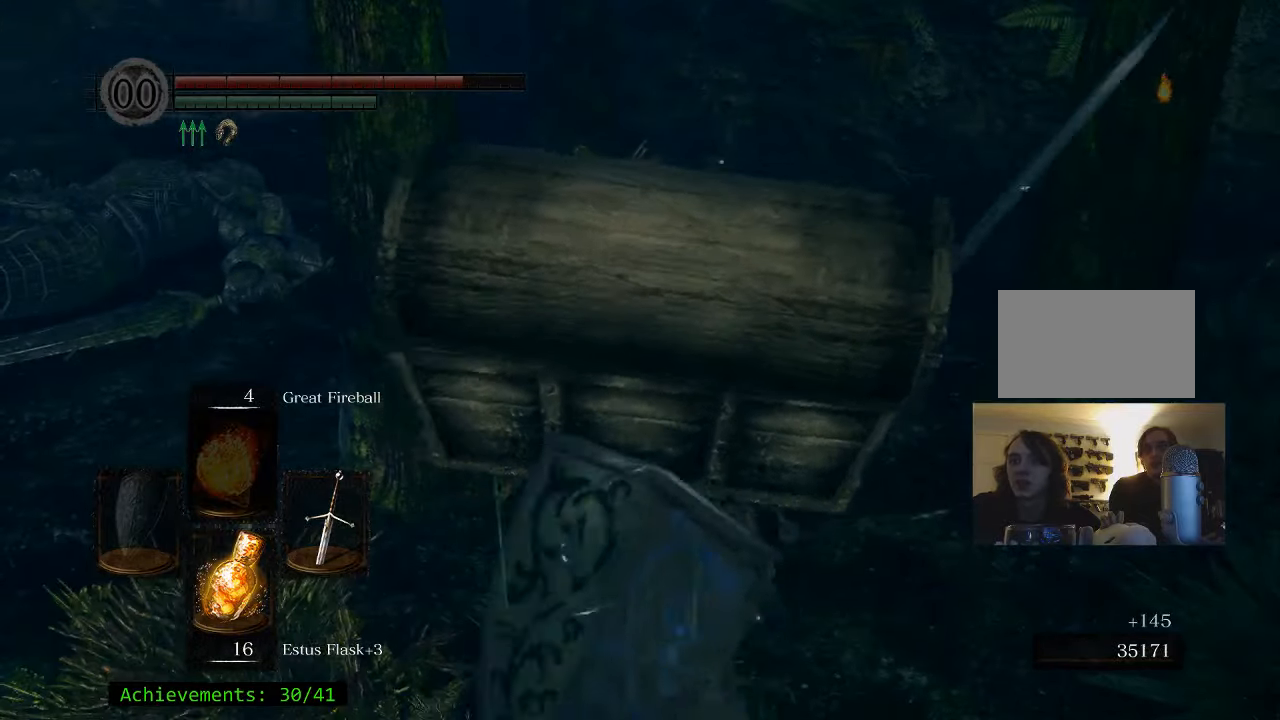
{"keys": ["w"], "mouse": [], "events": [[100, "d", "up"]]}
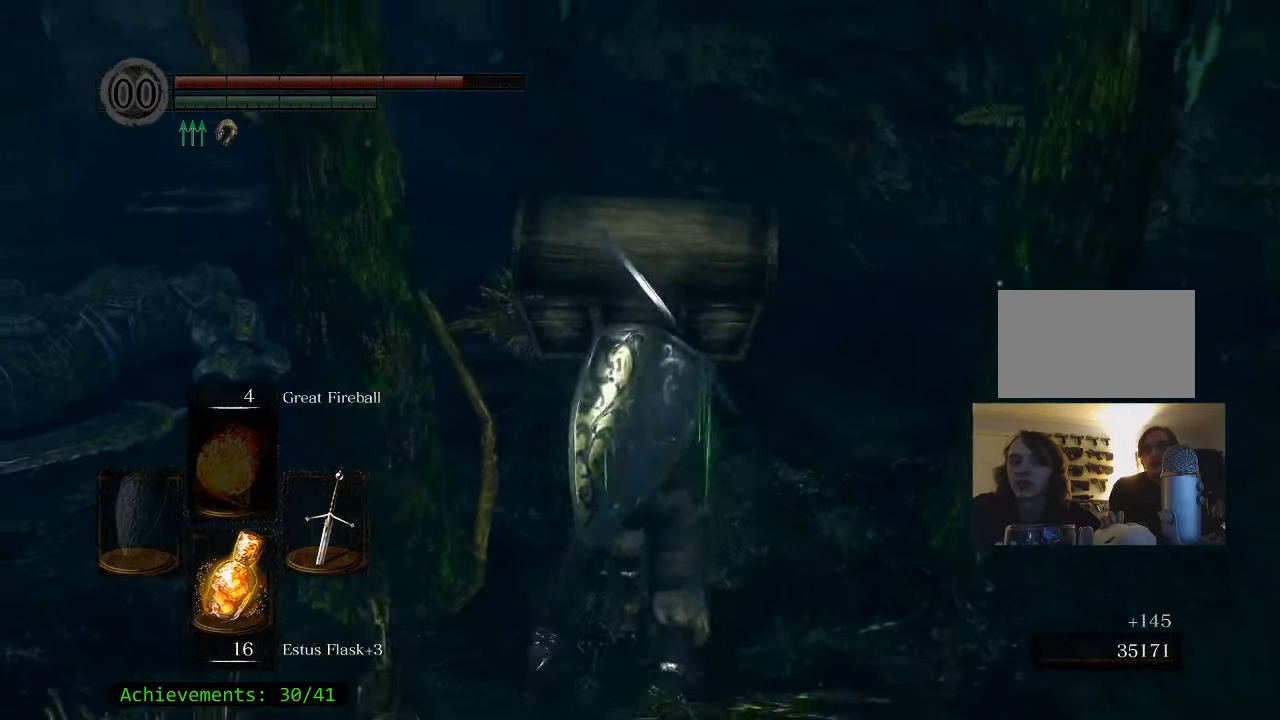
{"keys": ["w"], "mouse": [], "events": []}
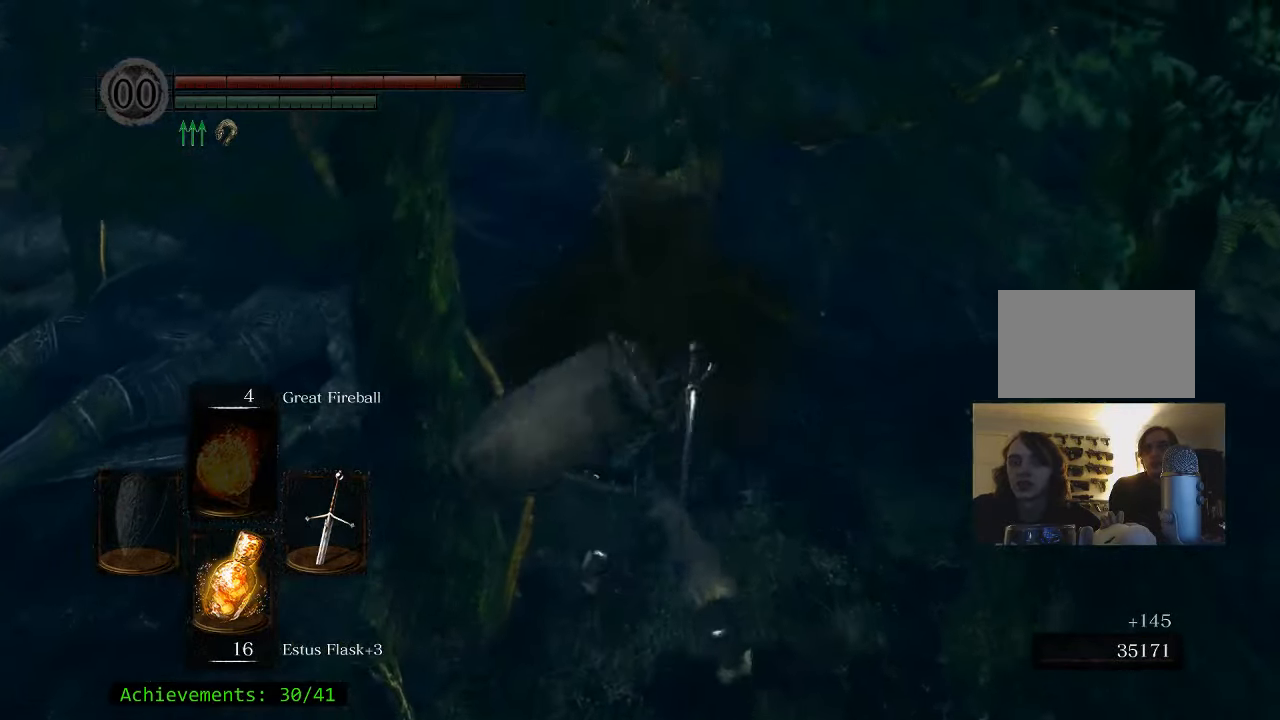
{"keys": [], "mouse": [], "events": [[450, "w", "up"]]}
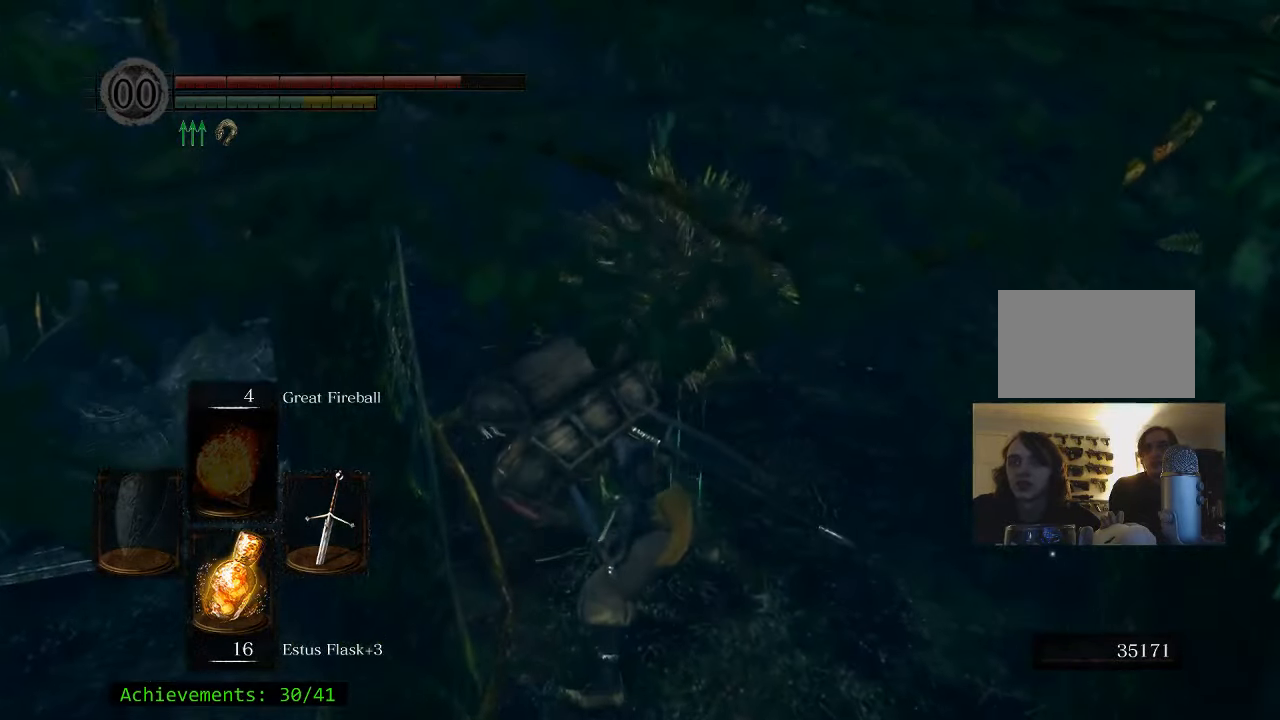
{"keys": [], "mouse": [], "events": []}
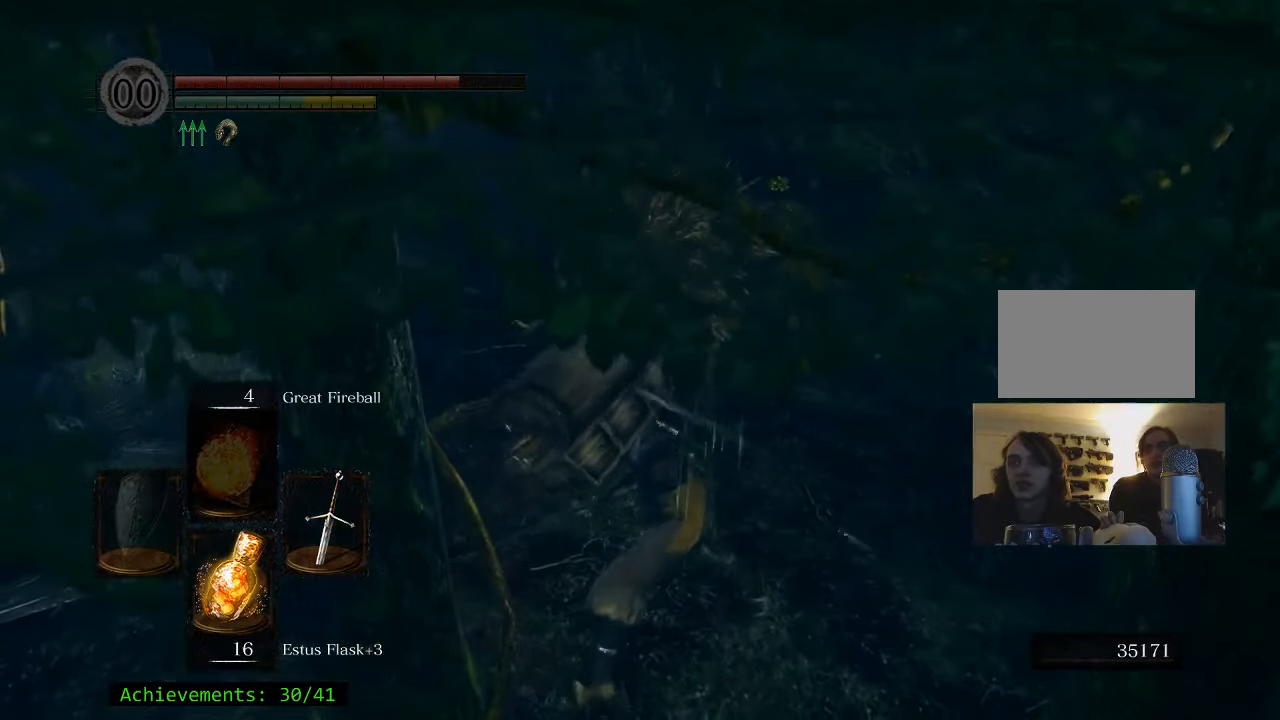
{"keys": [], "mouse": [], "events": []}
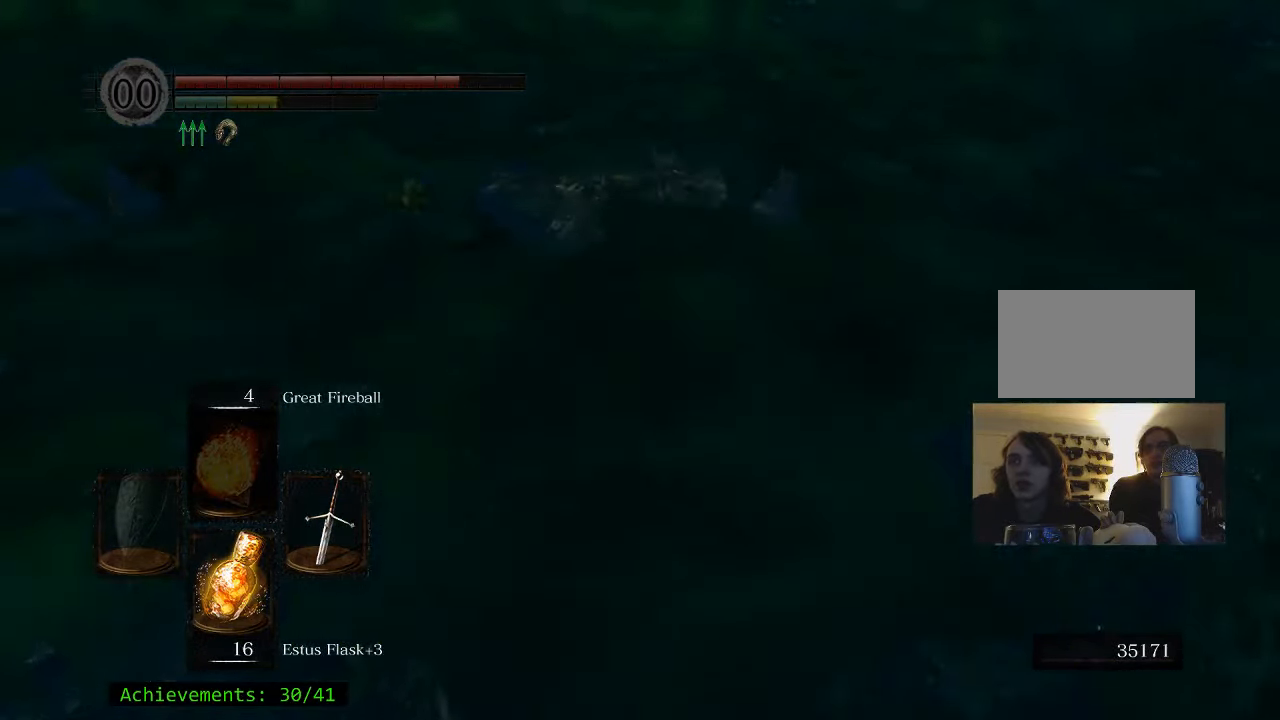
{"keys": [], "mouse": [], "events": []}
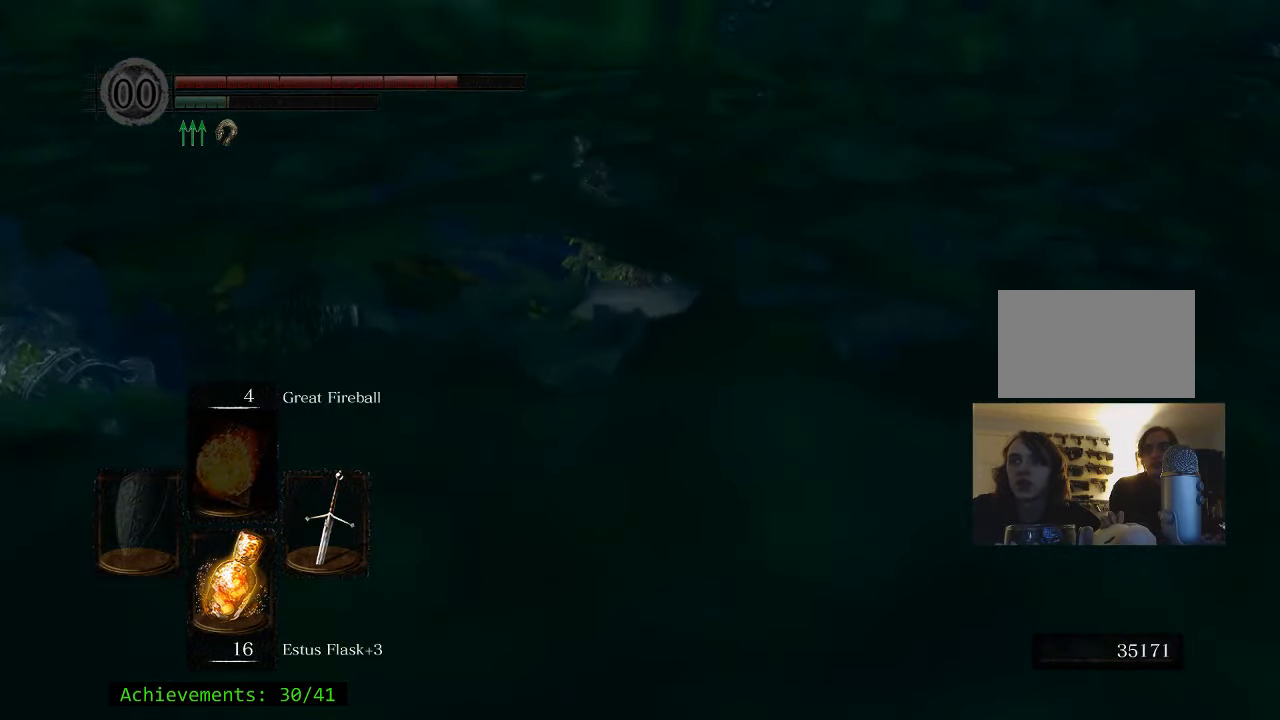
{"keys": [], "mouse": [], "events": []}
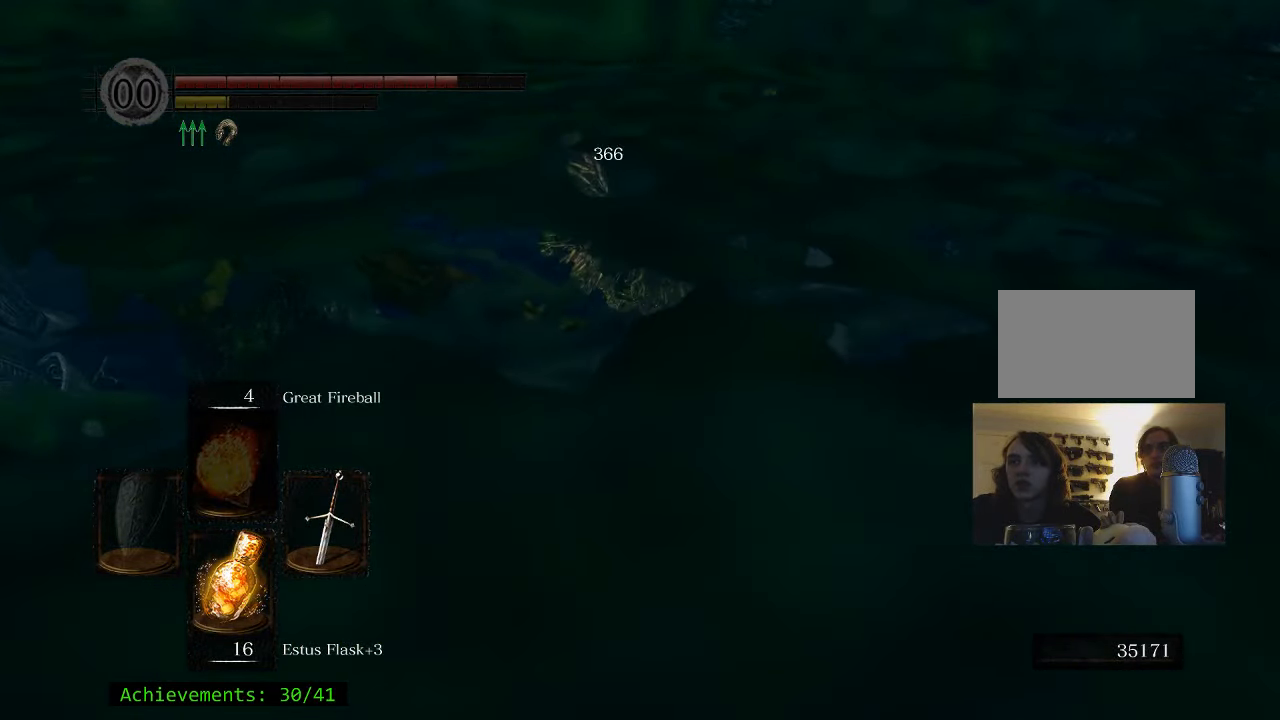
{"keys": [], "mouse": [], "events": []}
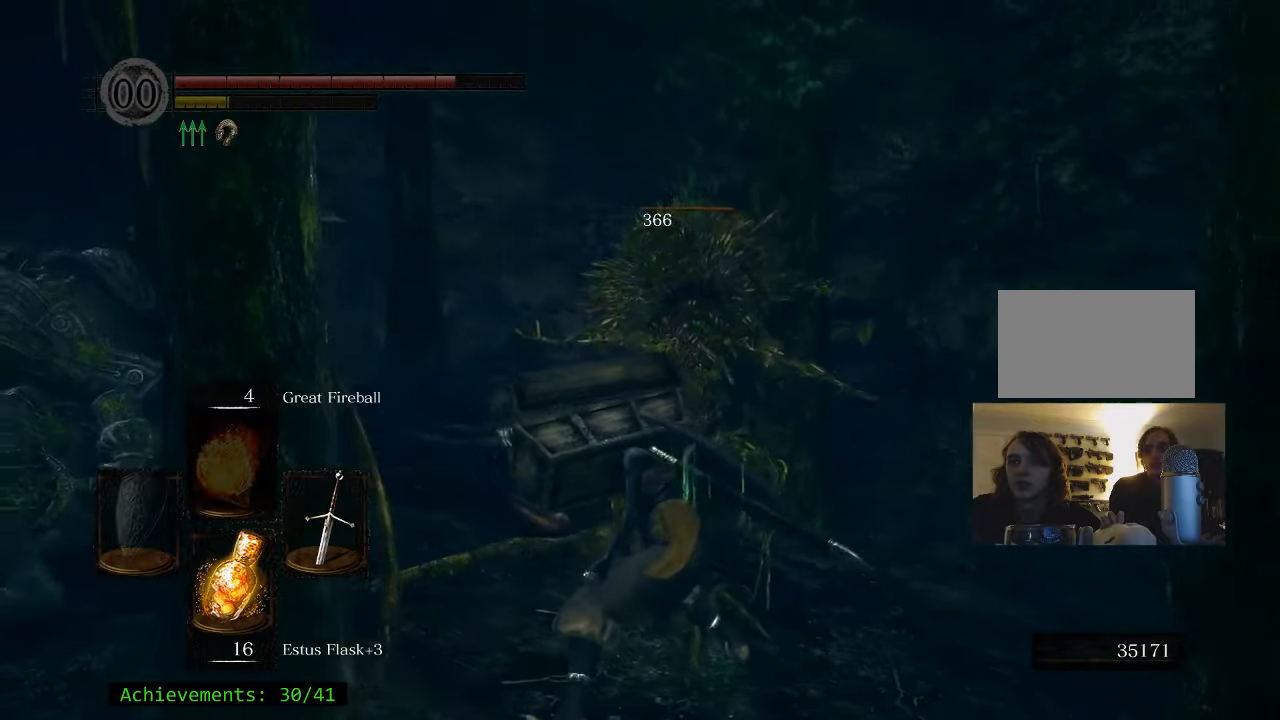
{"keys": ["d"], "mouse": [], "events": [[350, "d", "down"]]}
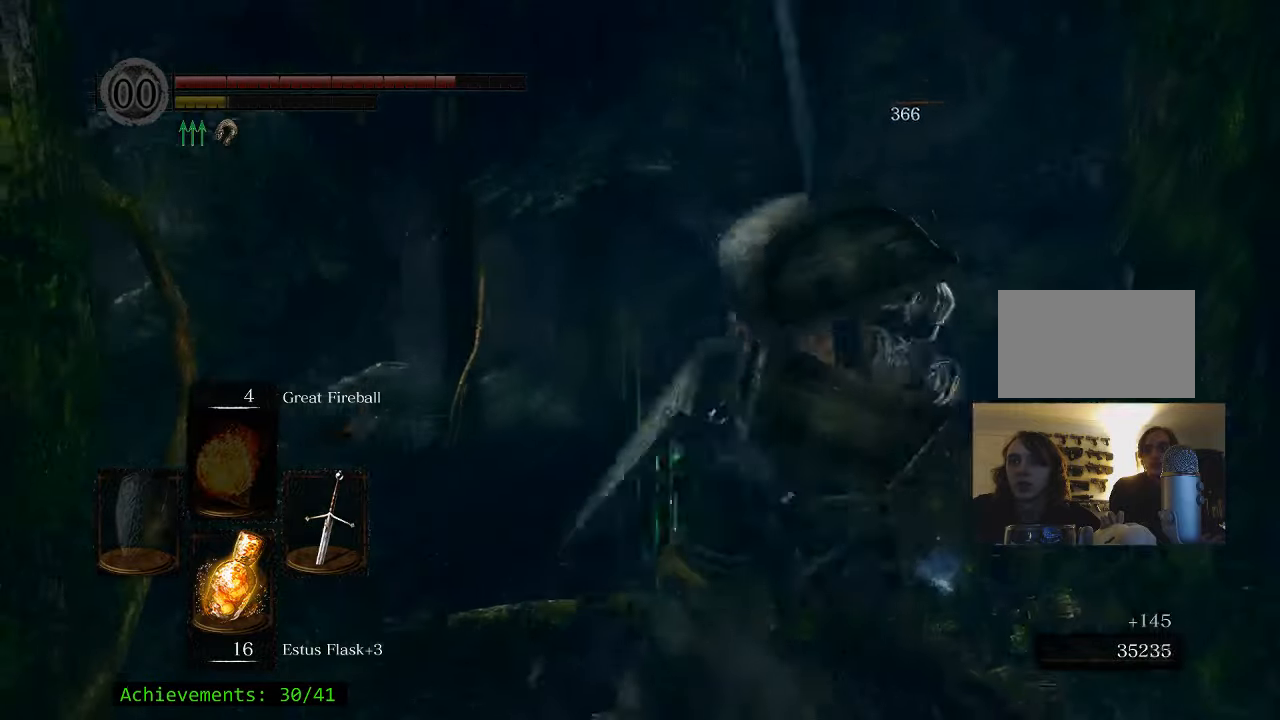
{"keys": ["w"], "mouse": [], "events": [[84, "w", "down"], [134, "d", "up"], [334, "e", "down"], [417, "e", "up"]]}
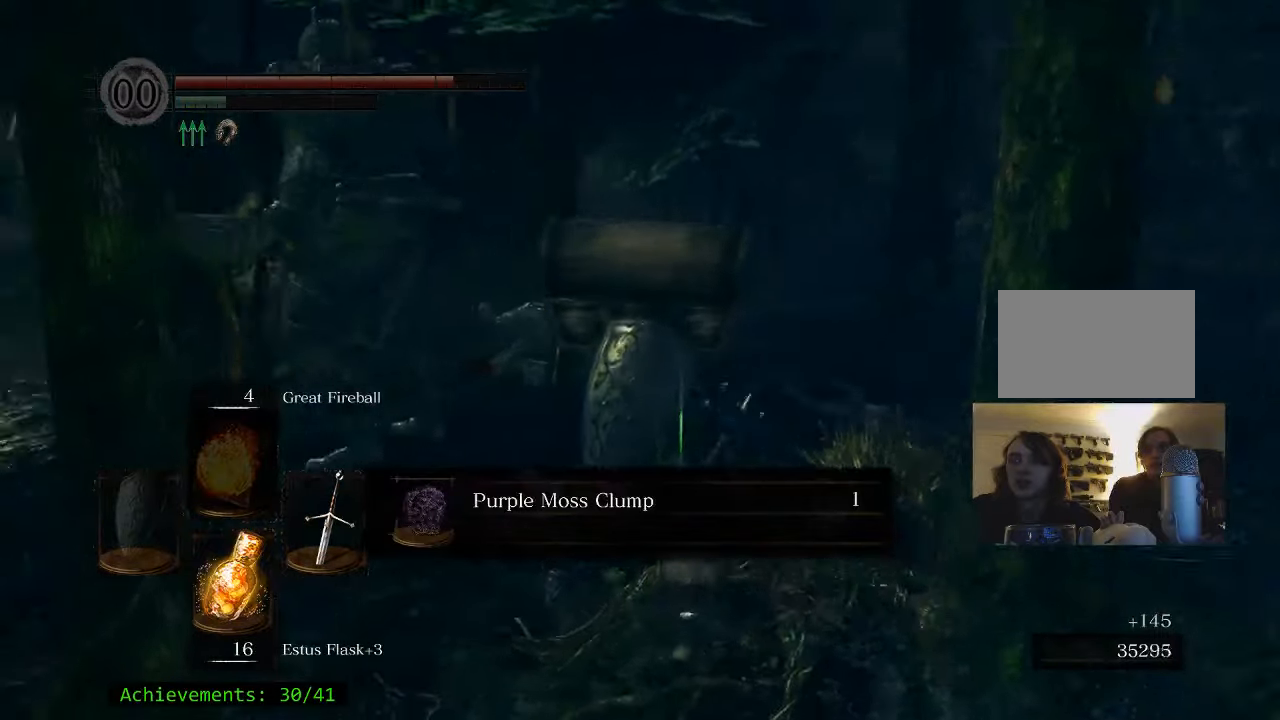
{"keys": ["e", "w"], "mouse": [], "events": [[67, "e", "down"], [150, "e", "up"], [250, "e", "down"], [334, "e", "up"], [484, "e", "down"]]}
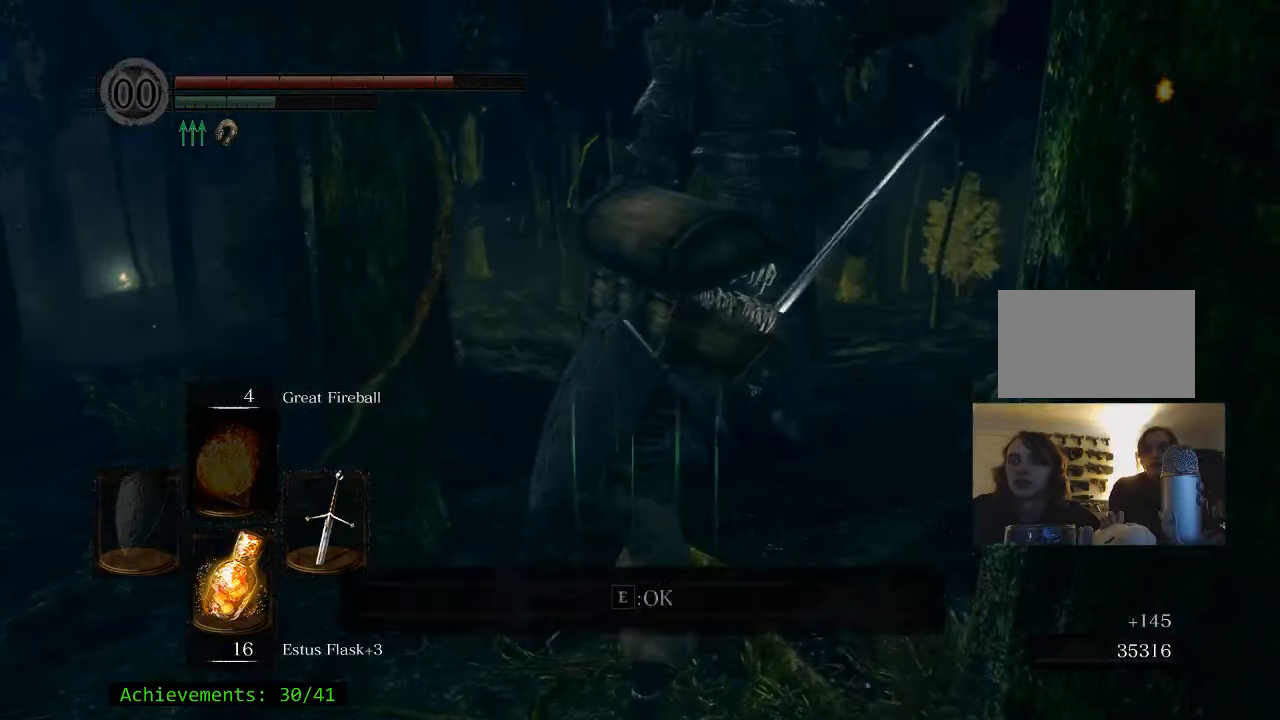
{"keys": ["w"], "mouse": [], "events": [[34, "e", "up"], [167, "e", "down"], [217, "e", "up"]]}
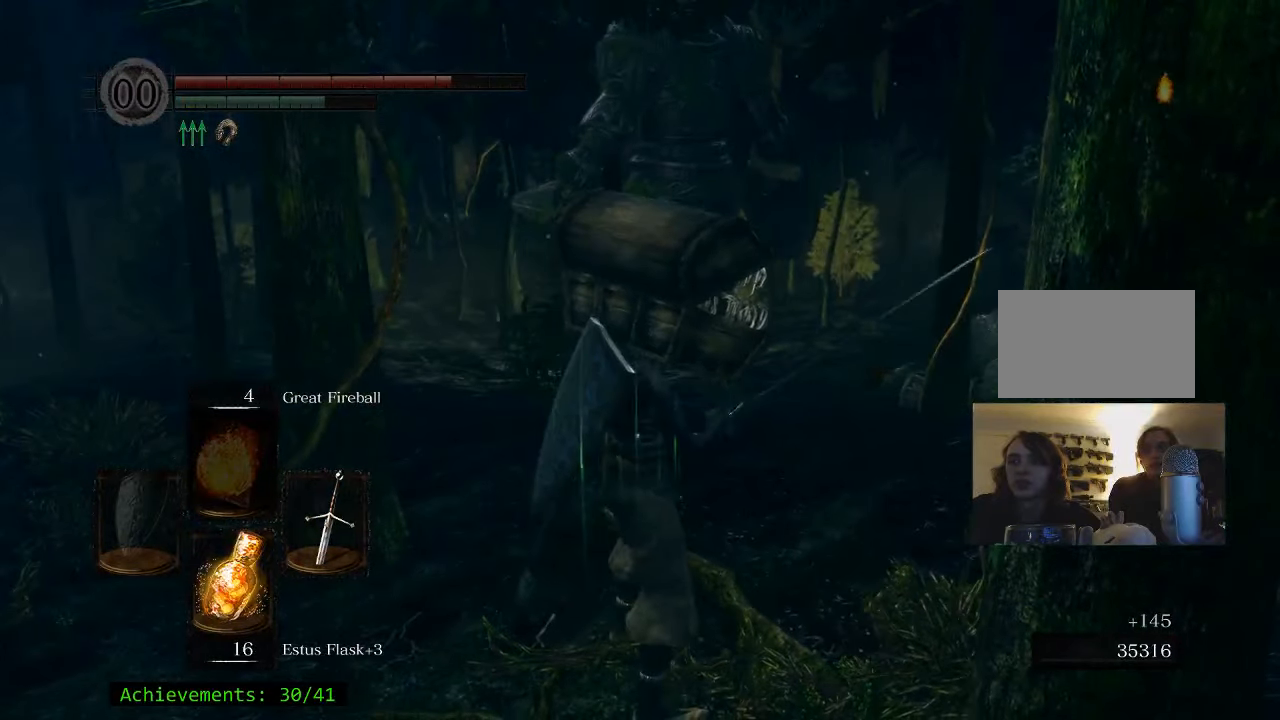
{"keys": ["w"], "mouse": [], "events": []}
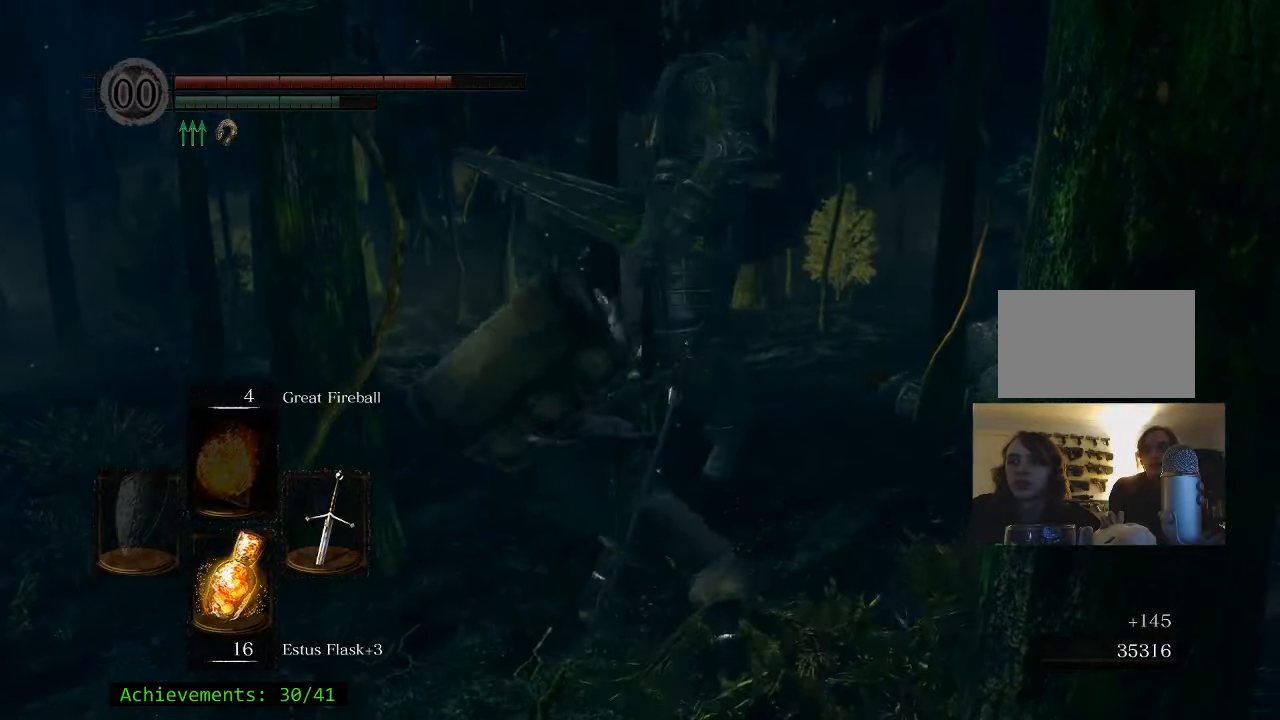
{"keys": ["w"], "mouse": [], "events": []}
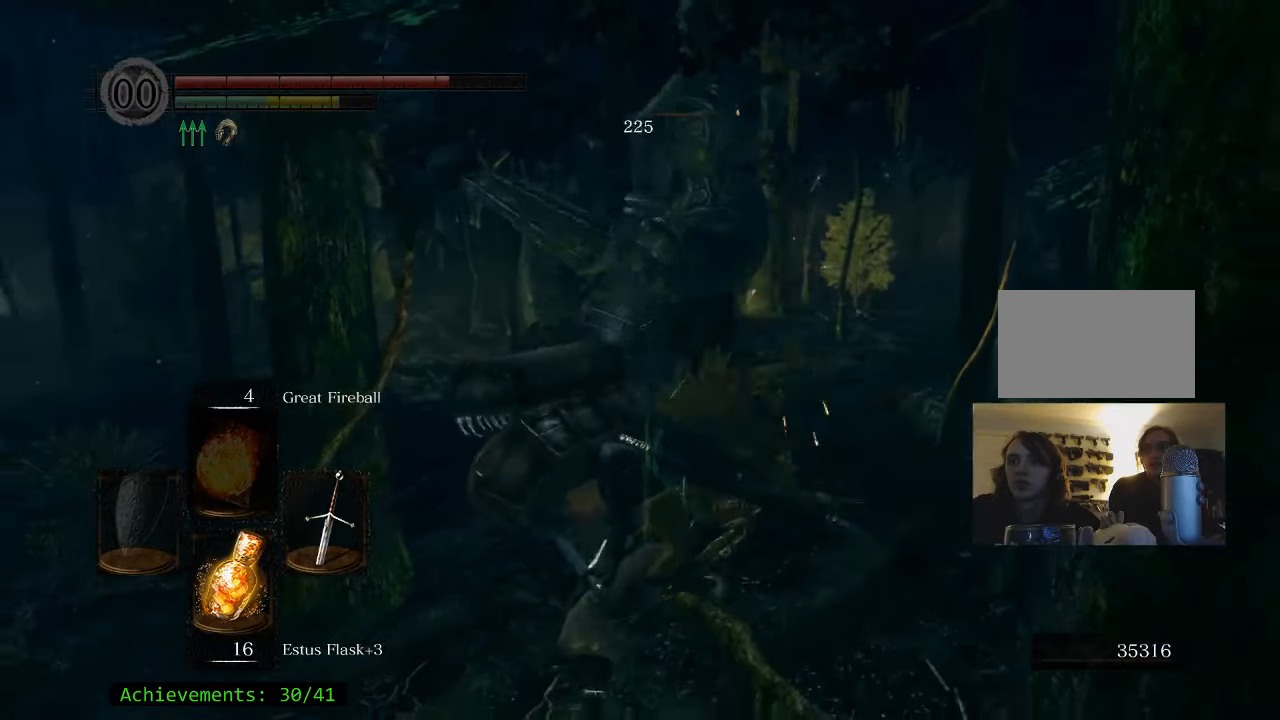
{"keys": ["d", "w"], "mouse": [], "events": [[300, "d", "down"]]}
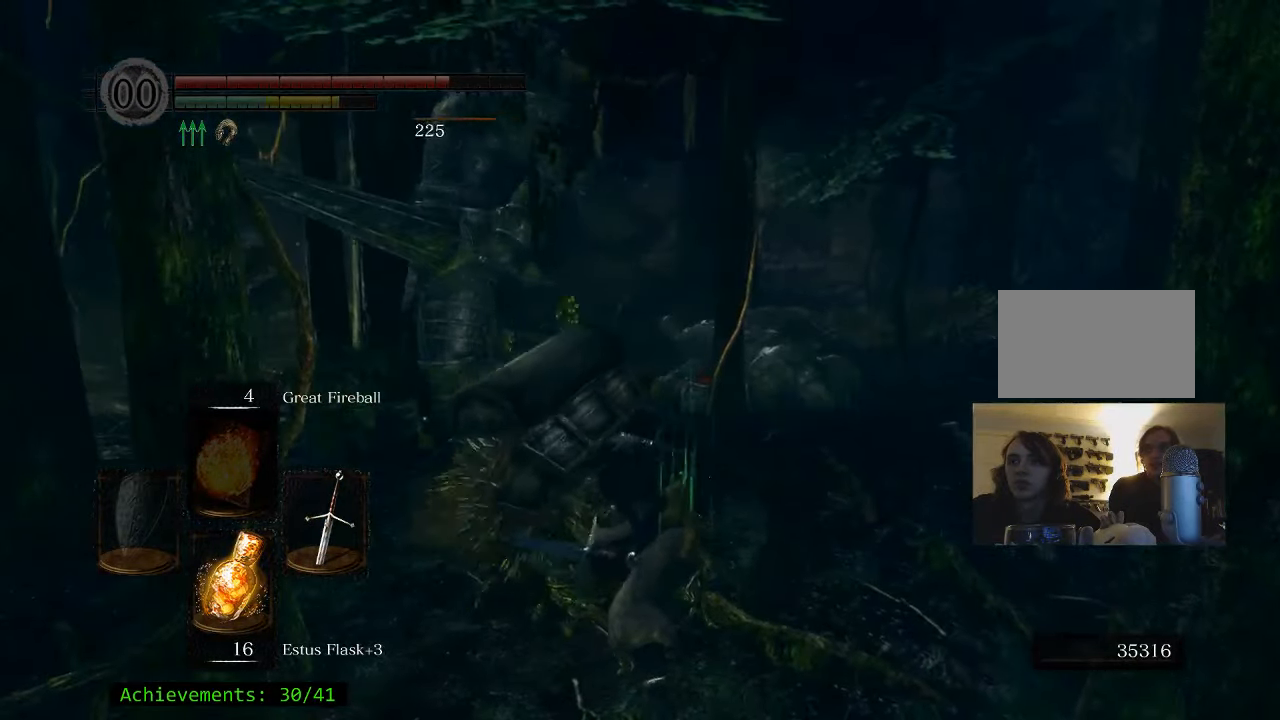
{"keys": ["d", "w"], "mouse": [], "events": []}
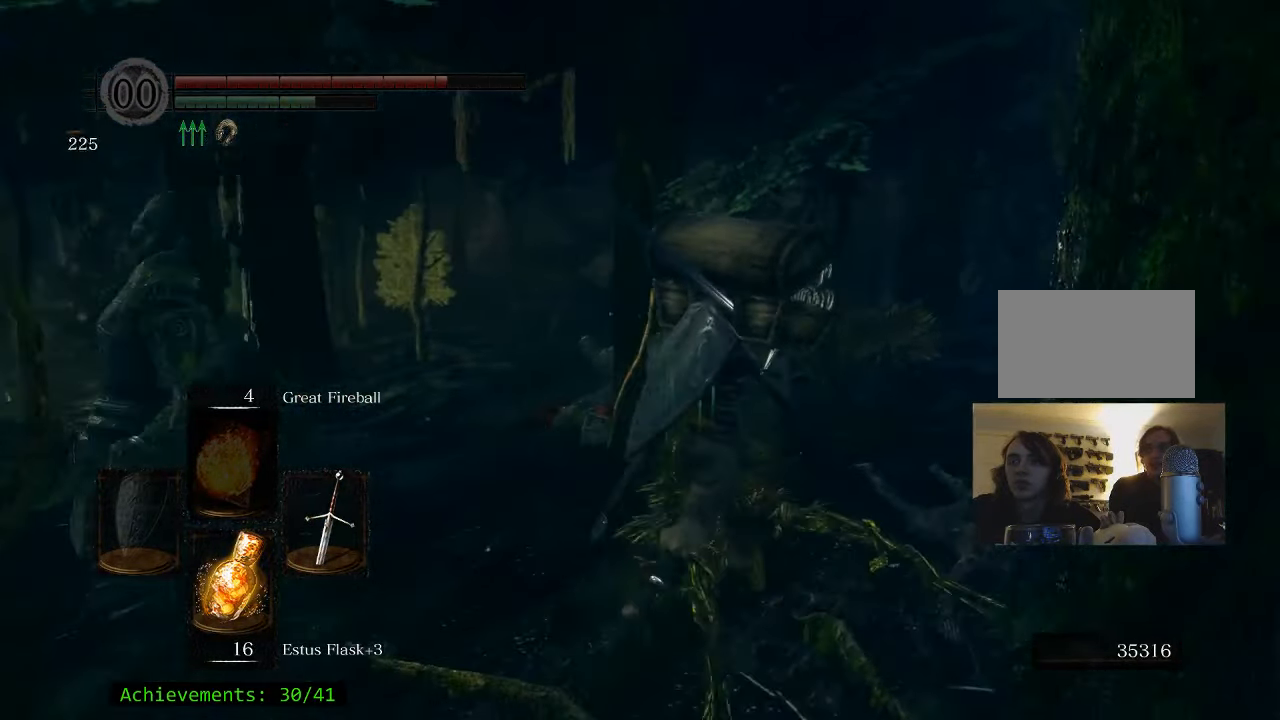
{"keys": ["w"], "mouse": [], "events": [[484, "d", "up"]]}
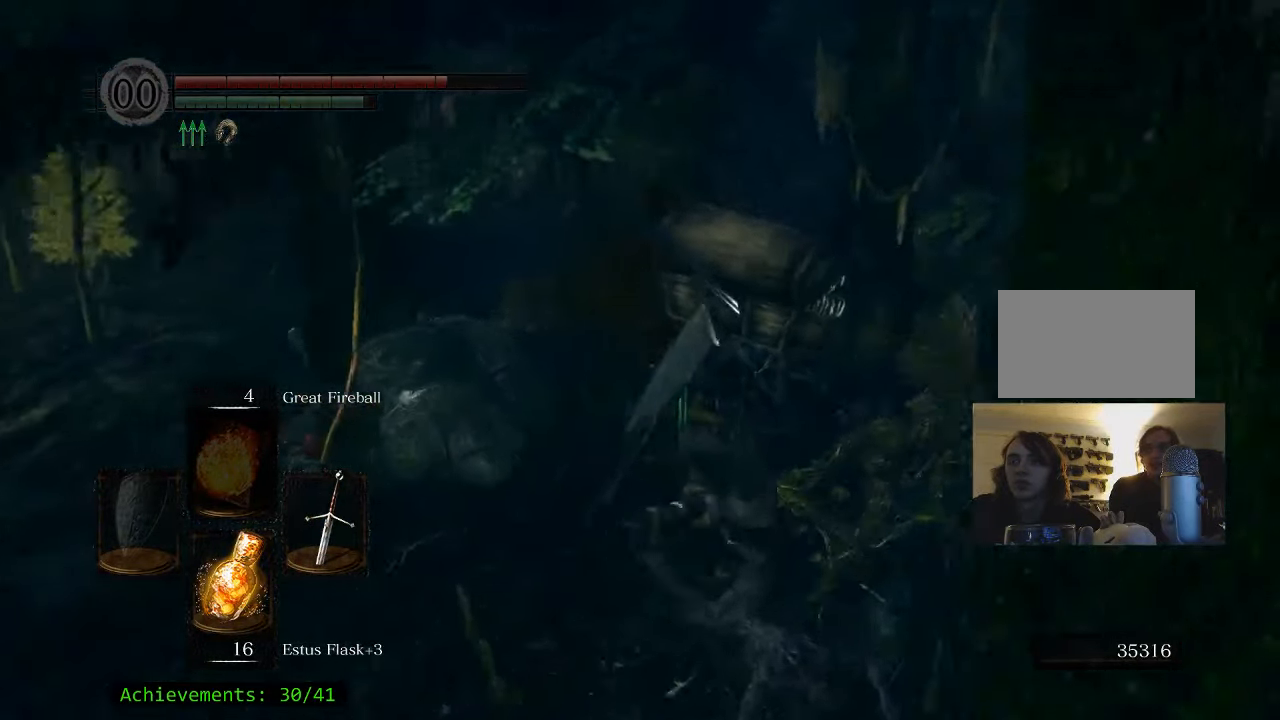
{"keys": ["d", "w"], "mouse": [], "events": [[350, "d", "down"]]}
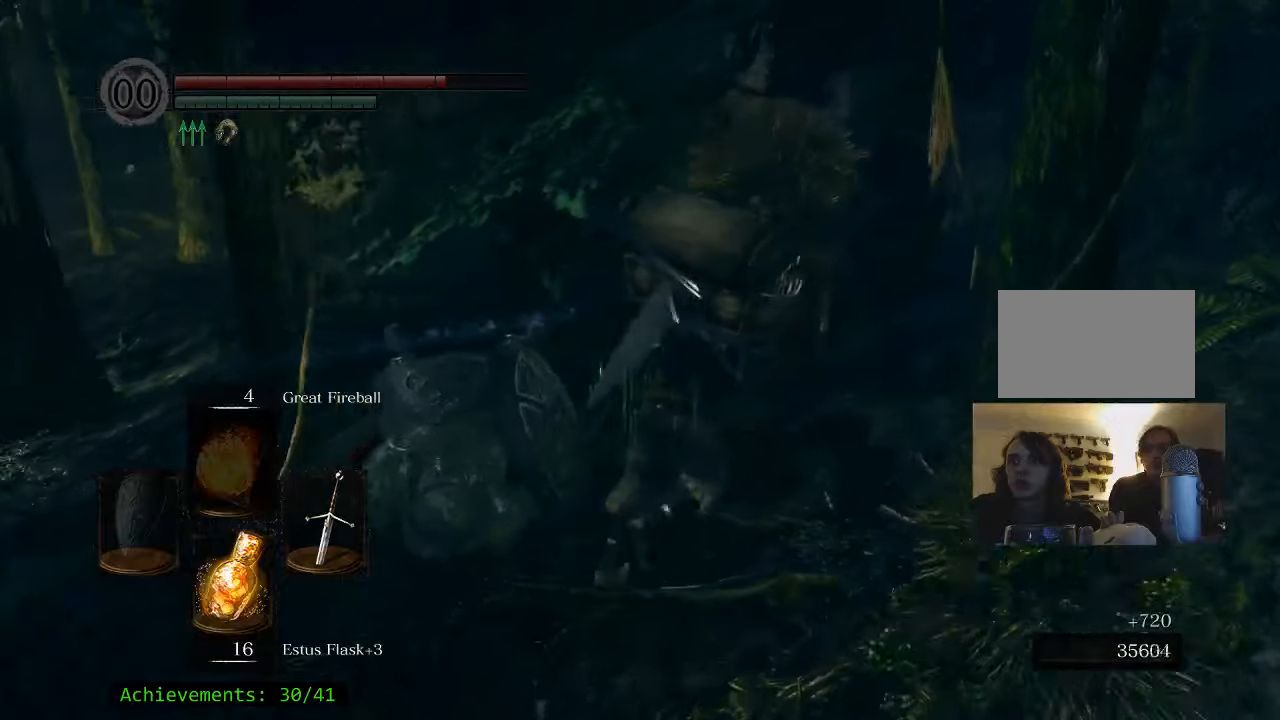
{"keys": ["w"], "mouse": [], "events": [[216, "d", "up"]]}
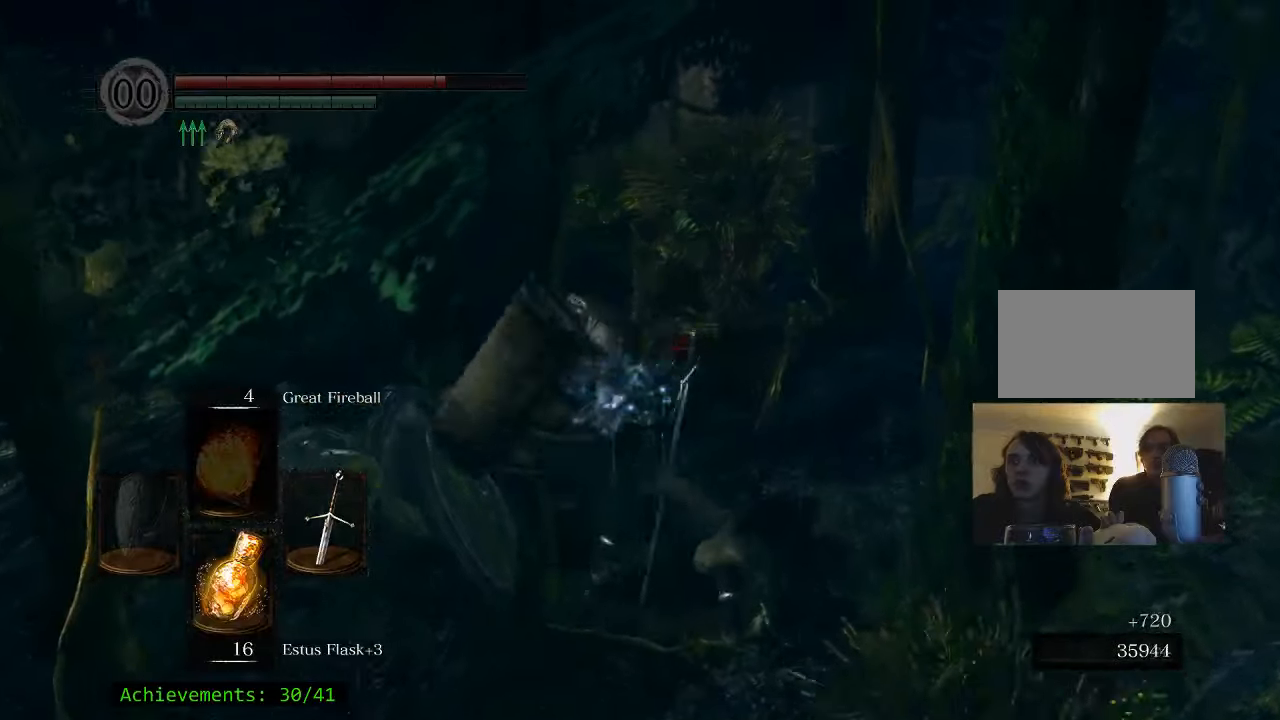
{"keys": ["w"], "mouse": [], "events": []}
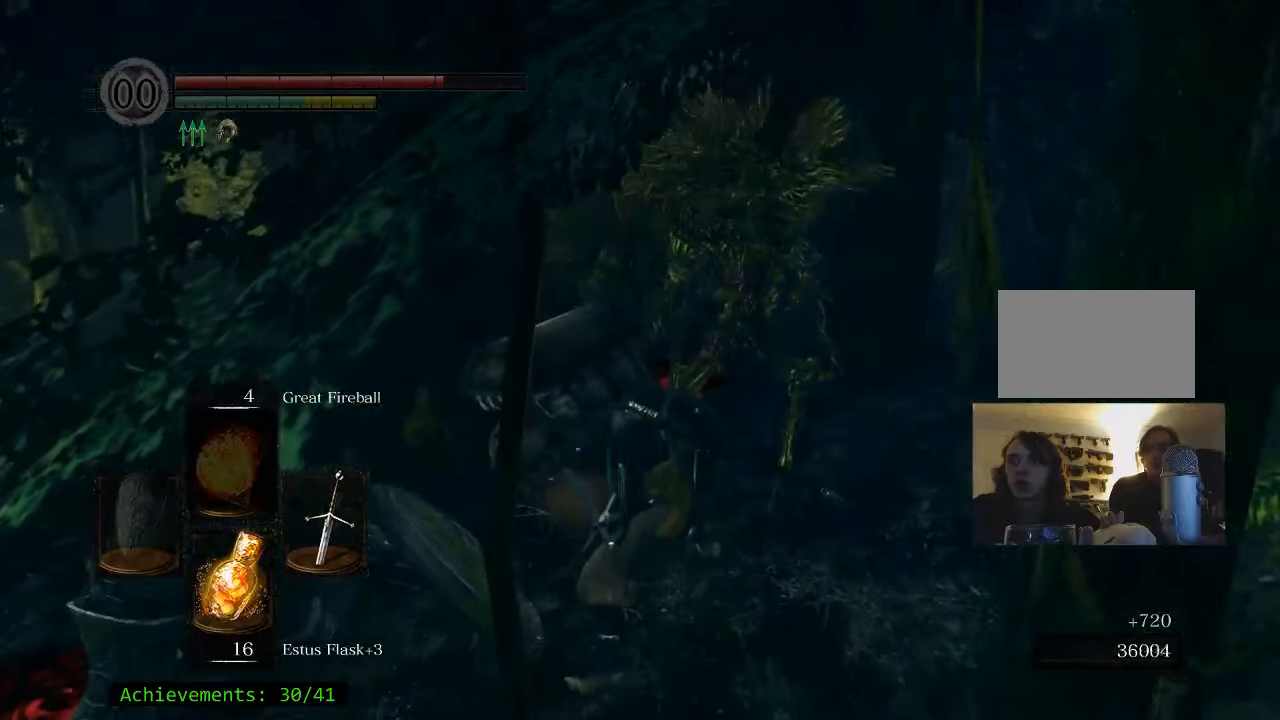
{"keys": ["d", "w"], "mouse": [], "events": [[300, "d", "down"]]}